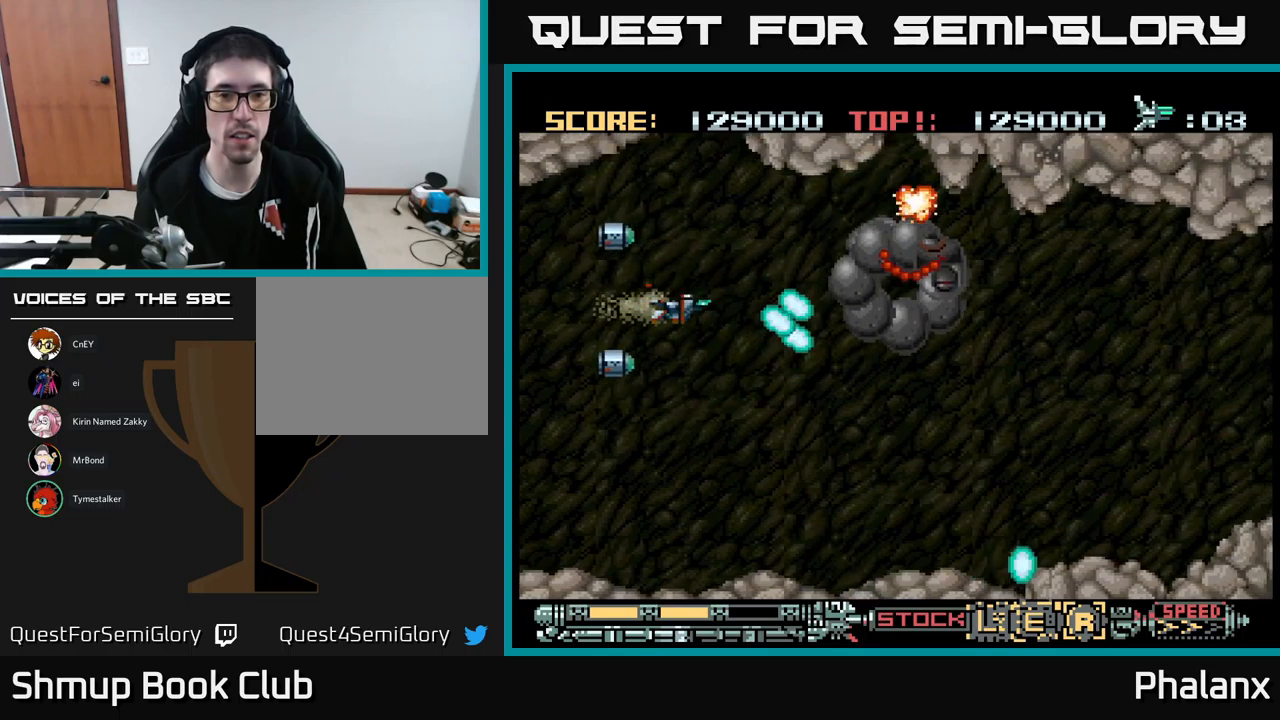
Gameplay with a controller (Xbox layout); each line is a JSON object with the inputs held at the frame after it. "events" lists button and stick changes between this image and that frame as [ms after this image, input, new state], when the widget could be followed in between. Not read: left_stick right_stick.
{"buttons": ["B", "DPAD_DOWN", "DPAD_LEFT"], "events": [[33, "DPAD_UP", "up"], [133, "DPAD_RIGHT", "up"], [350, "DPAD_LEFT", "down"], [467, "DPAD_DOWN", "down"]]}
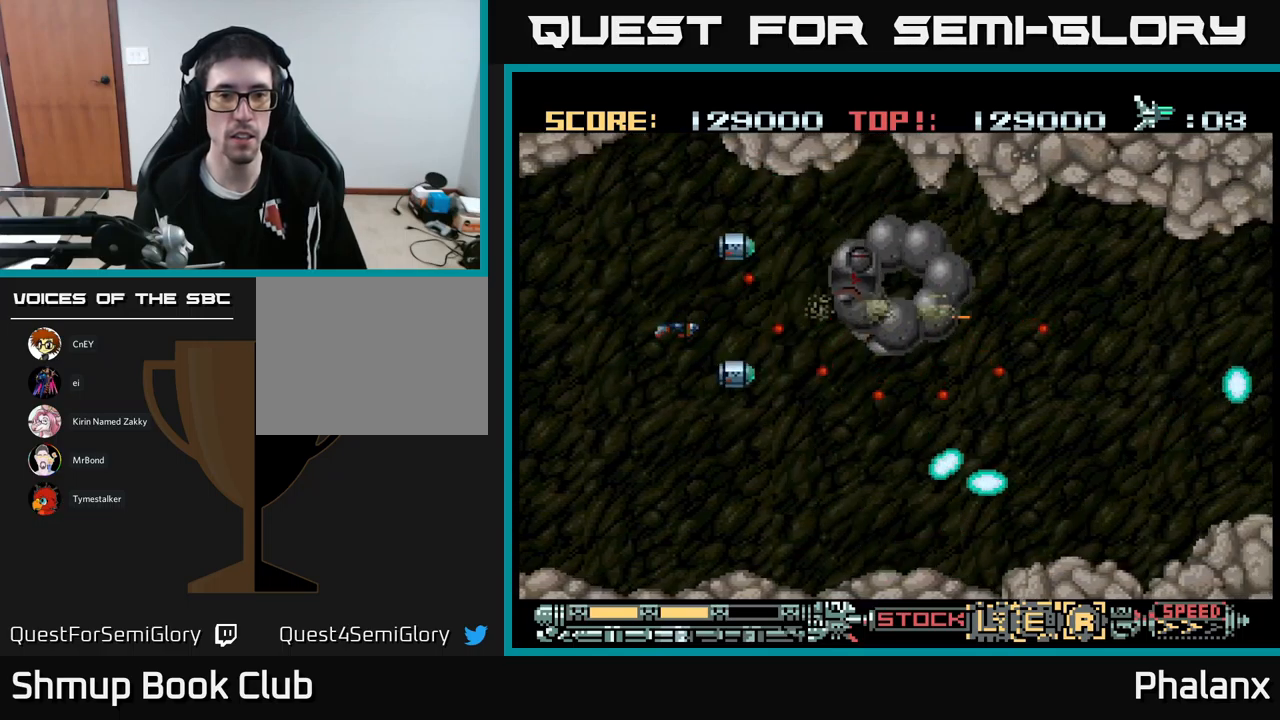
{"buttons": ["B", "DPAD_RIGHT"], "events": [[83, "DPAD_DOWN", "up"], [233, "DPAD_LEFT", "up"], [500, "DPAD_RIGHT", "down"]]}
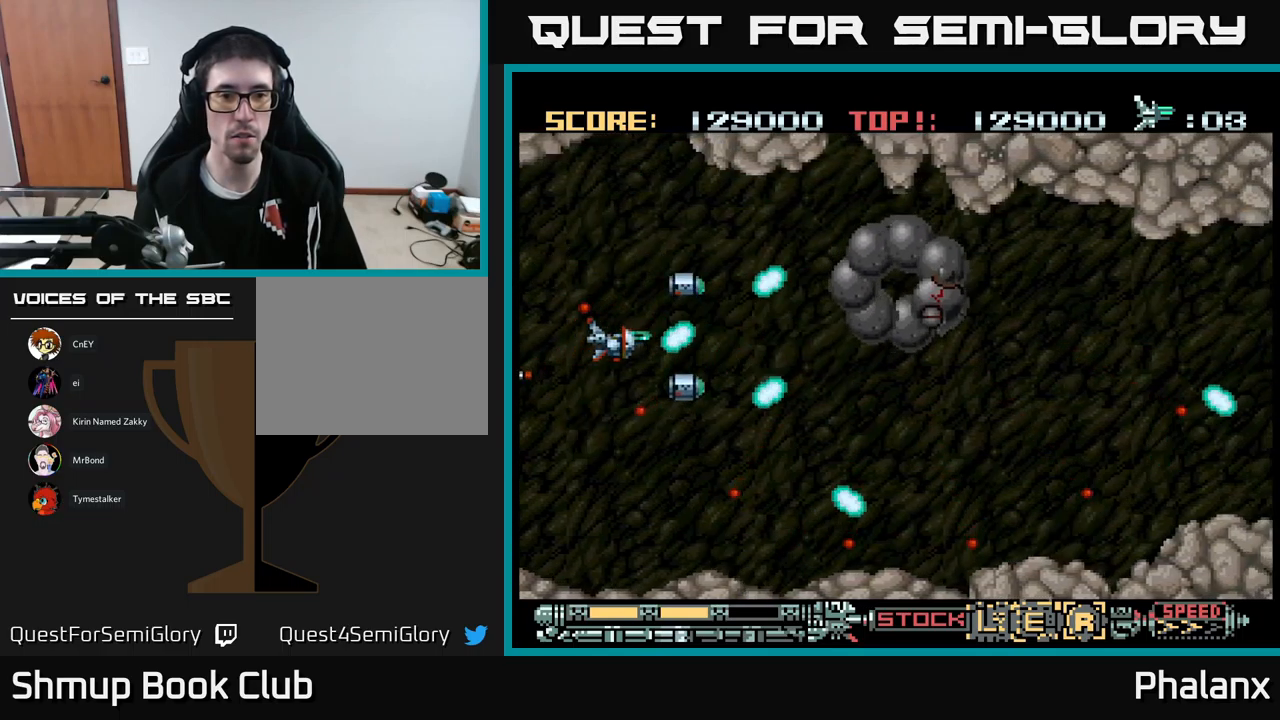
{"buttons": ["B"], "events": [[183, "DPAD_RIGHT", "up"], [217, "DPAD_UP", "down"], [350, "DPAD_UP", "up"]]}
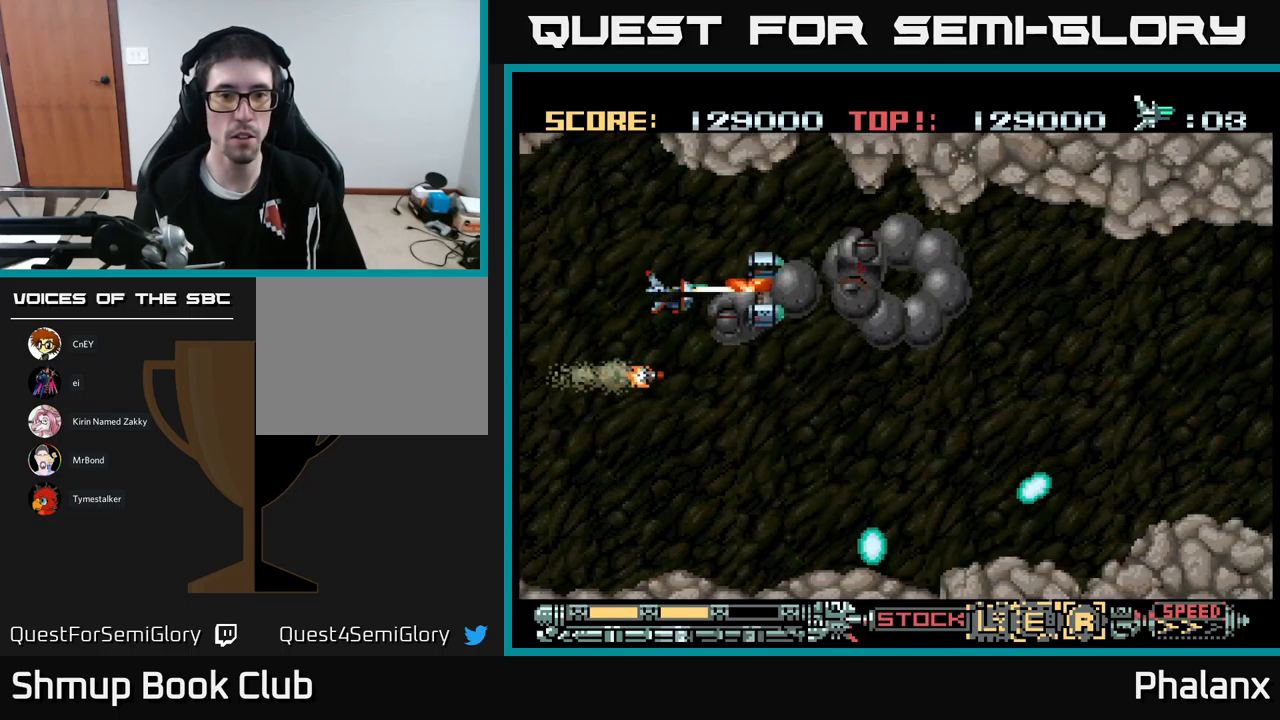
{"buttons": ["B", "DPAD_RIGHT"], "events": [[67, "DPAD_LEFT", "down"], [267, "DPAD_UP", "down"], [350, "DPAD_LEFT", "up"], [400, "DPAD_UP", "up"], [483, "DPAD_RIGHT", "down"]]}
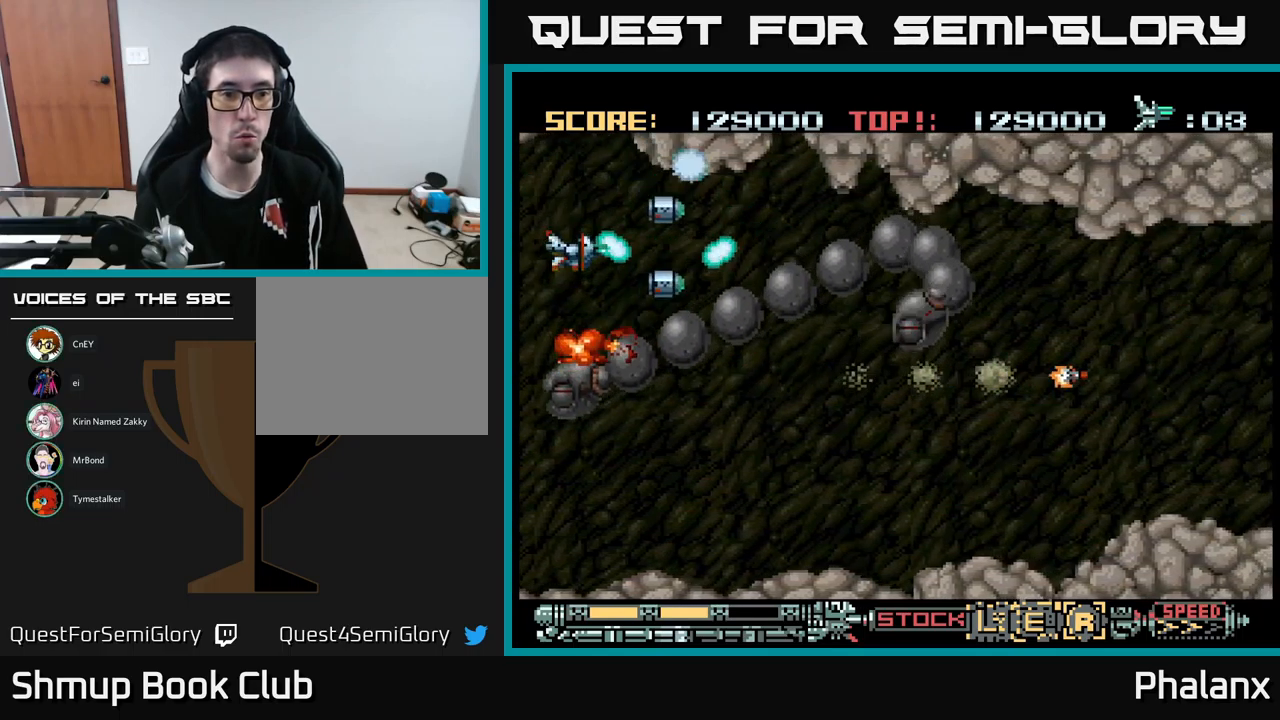
{"buttons": ["B"], "events": [[83, "DPAD_RIGHT", "up"]]}
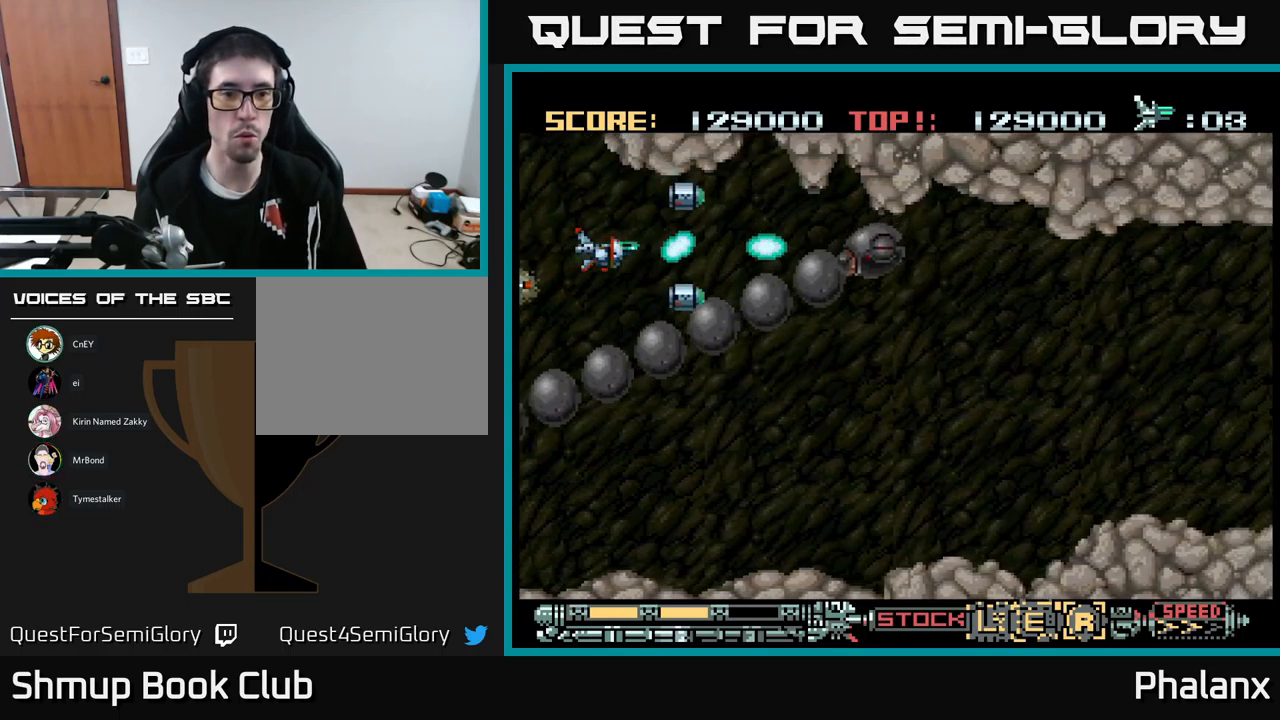
{"buttons": ["B", "DPAD_RIGHT"], "events": [[33, "Y", "down"], [117, "Y", "up"], [367, "Y", "down"], [450, "Y", "up"], [500, "DPAD_RIGHT", "down"]]}
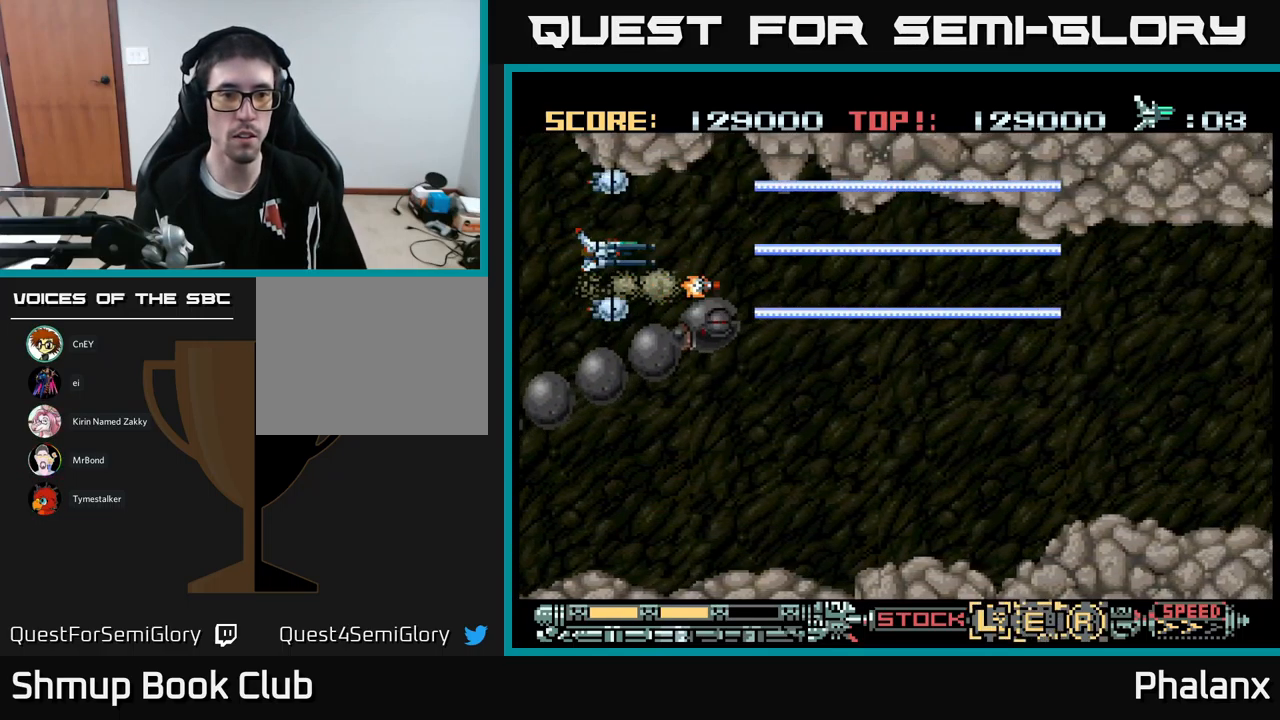
{"buttons": ["B", "DPAD_DOWN", "DPAD_RIGHT"], "events": [[167, "DPAD_DOWN", "down"], [317, "DPAD_DOWN", "up"], [350, "DPAD_DOWN", "down"]]}
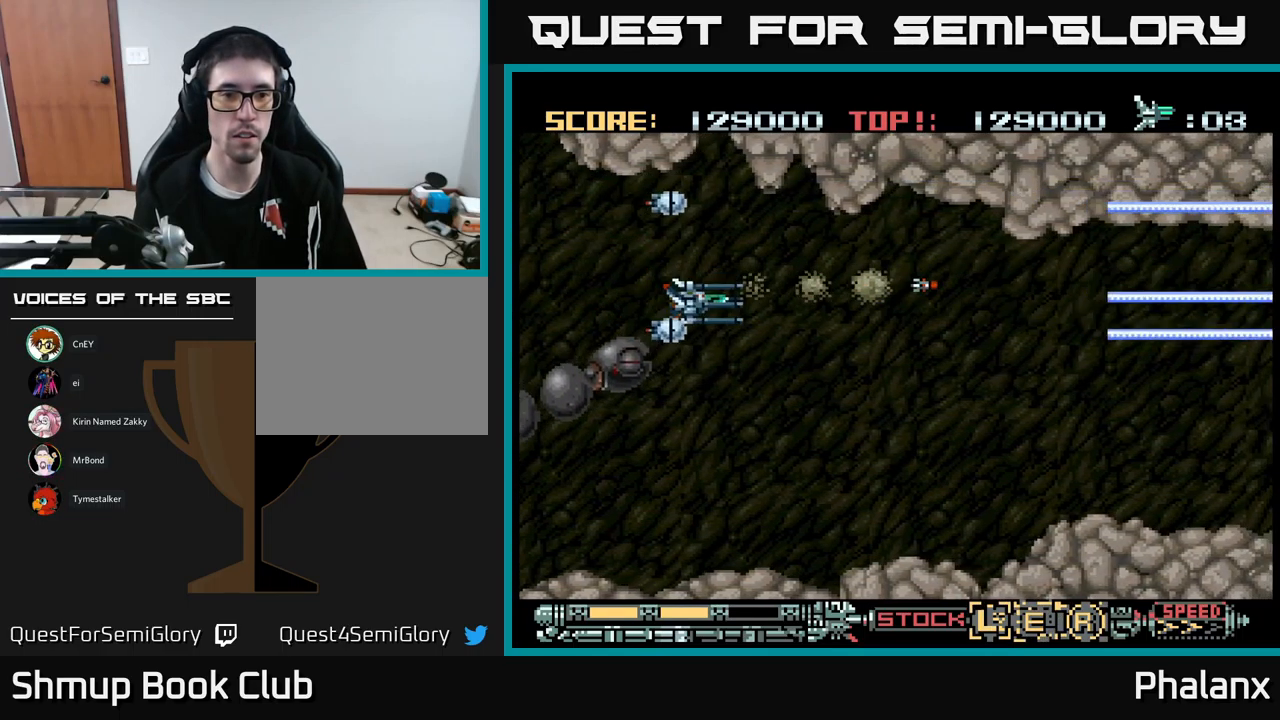
{"buttons": ["B", "DPAD_RIGHT"], "events": [[383, "DPAD_DOWN", "up"]]}
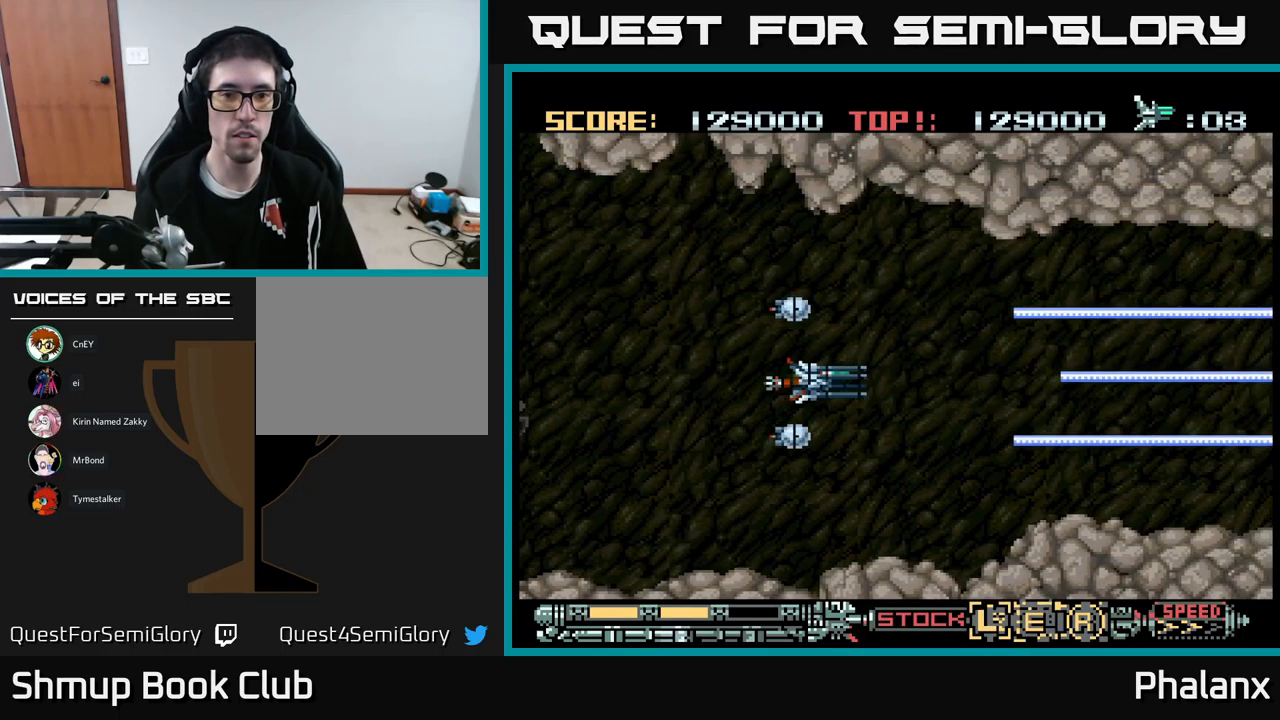
{"buttons": ["B"], "events": [[233, "DPAD_RIGHT", "up"]]}
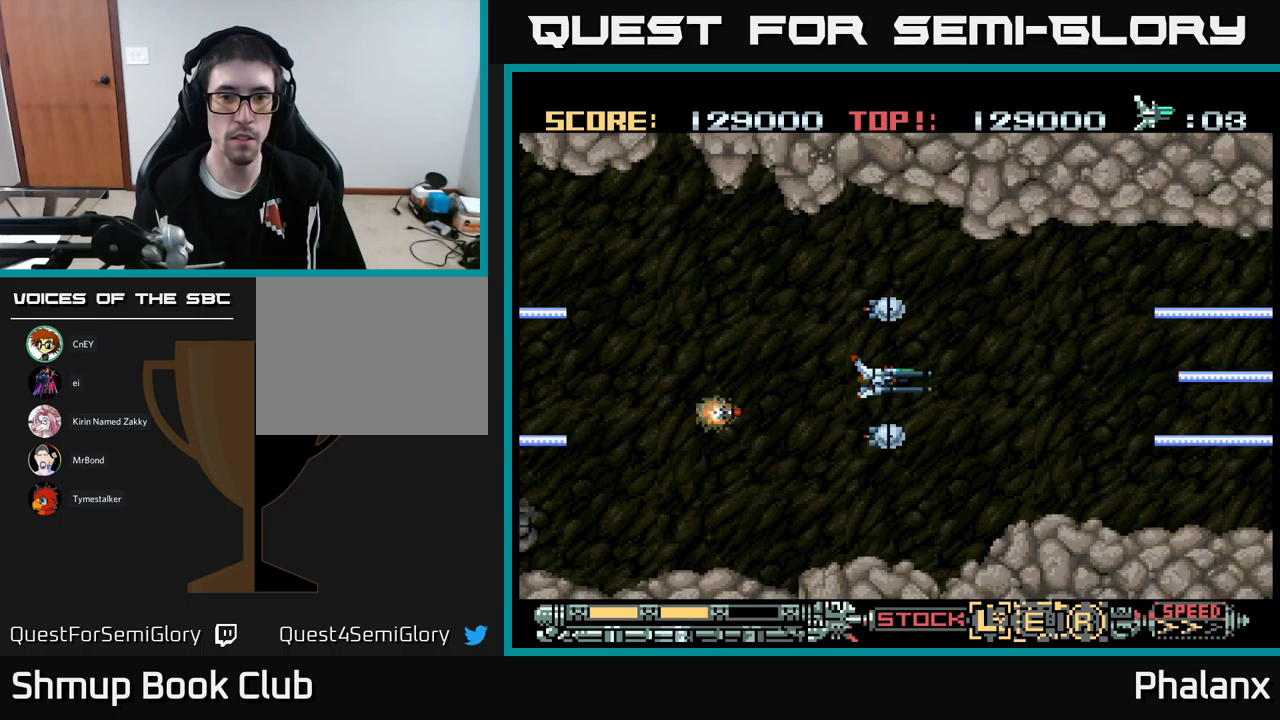
{"buttons": ["B", "DPAD_DOWN"], "events": [[450, "DPAD_DOWN", "down"]]}
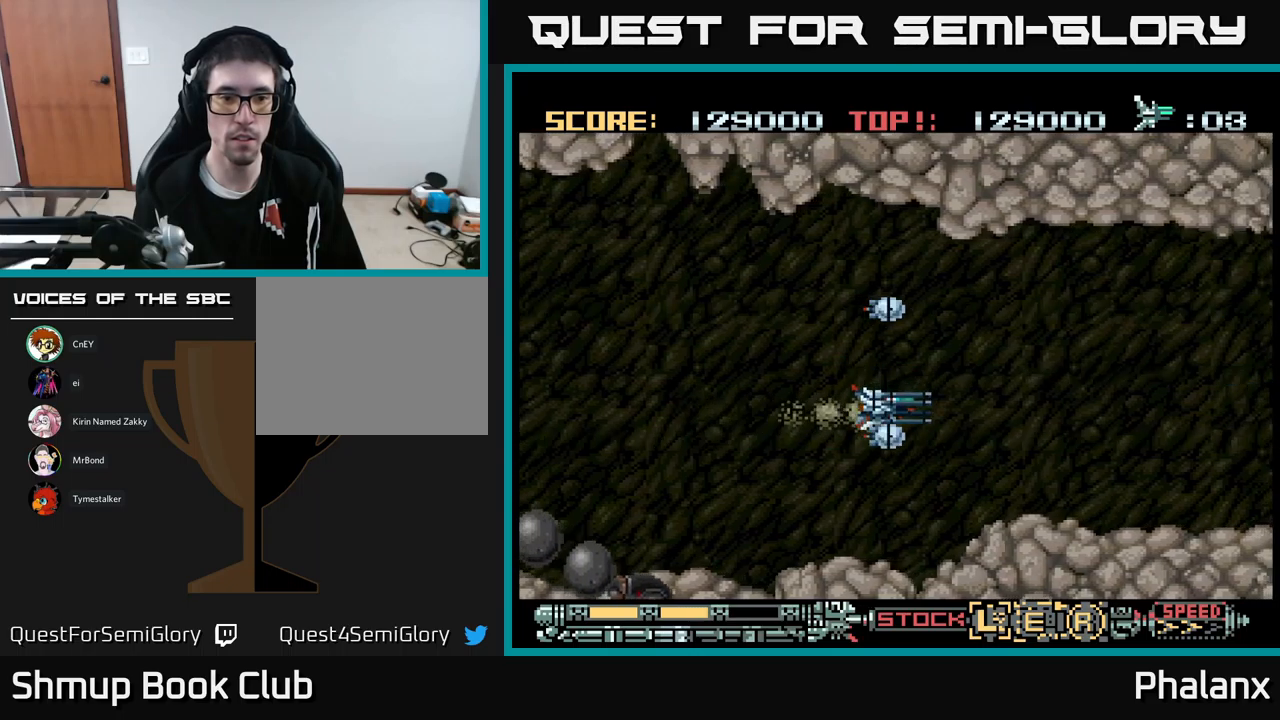
{"buttons": ["B", "DPAD_LEFT"], "events": [[184, "DPAD_DOWN", "up"], [234, "DPAD_LEFT", "down"], [300, "DPAD_UP", "down"], [434, "DPAD_UP", "up"]]}
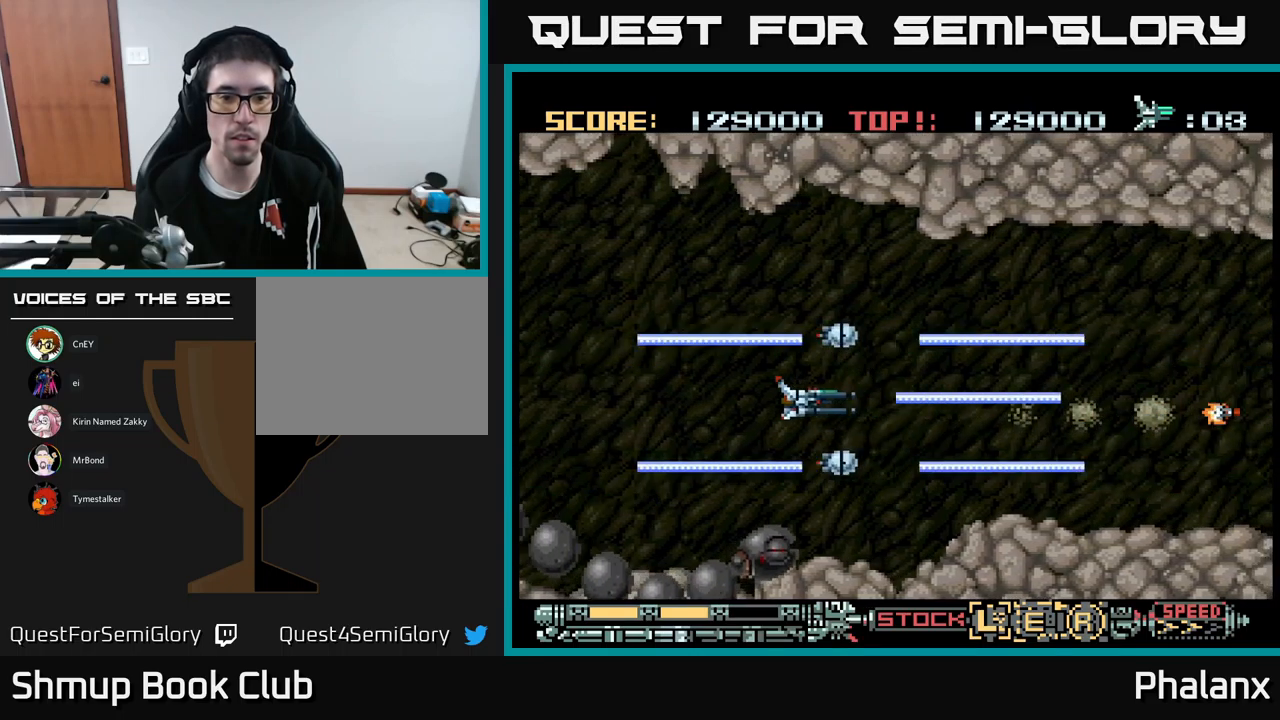
{"buttons": ["B", "DPAD_DOWN", "DPAD_RIGHT"], "events": [[17, "DPAD_UP", "down"], [200, "DPAD_UP", "up"], [300, "DPAD_DOWN", "down"], [334, "DPAD_LEFT", "up"], [434, "DPAD_RIGHT", "down"]]}
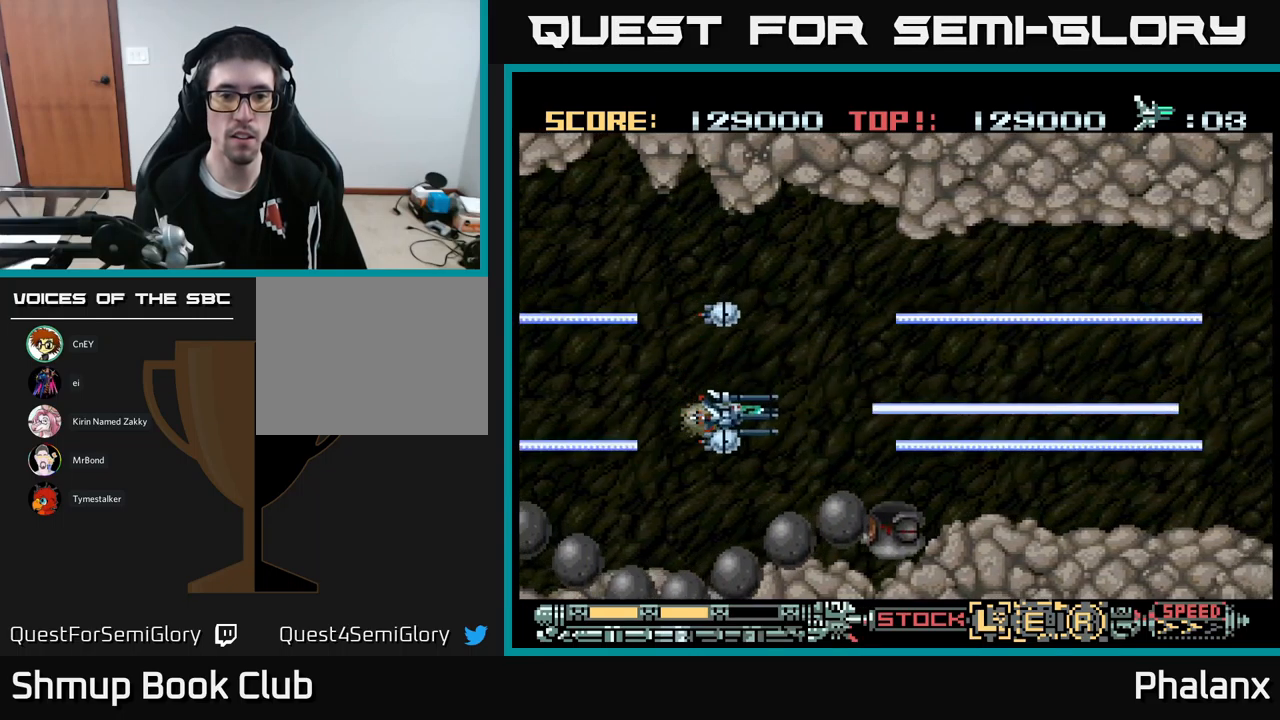
{"buttons": ["B"], "events": [[17, "DPAD_DOWN", "up"], [17, "DPAD_RIGHT", "up"], [100, "DPAD_LEFT", "down"], [184, "DPAD_DOWN", "down"], [184, "DPAD_LEFT", "up"], [350, "DPAD_DOWN", "up"]]}
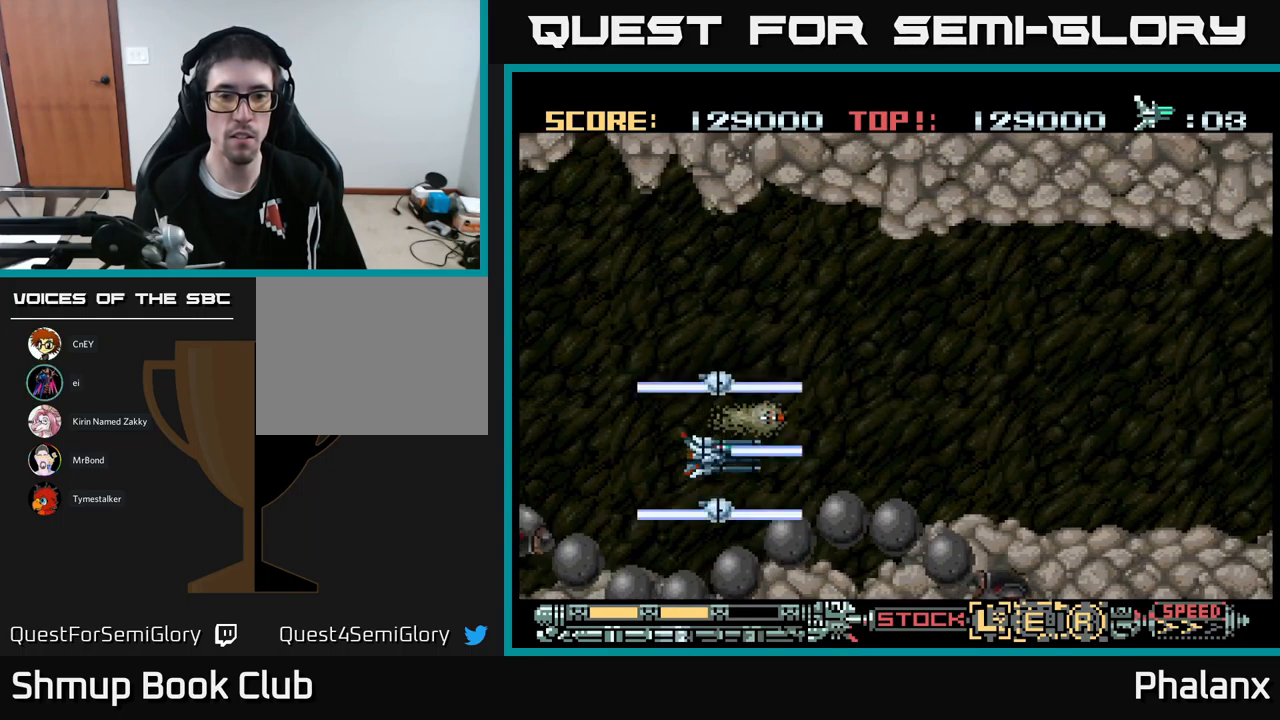
{"buttons": ["B"], "events": [[67, "DPAD_DOWN", "down"], [150, "DPAD_DOWN", "up"]]}
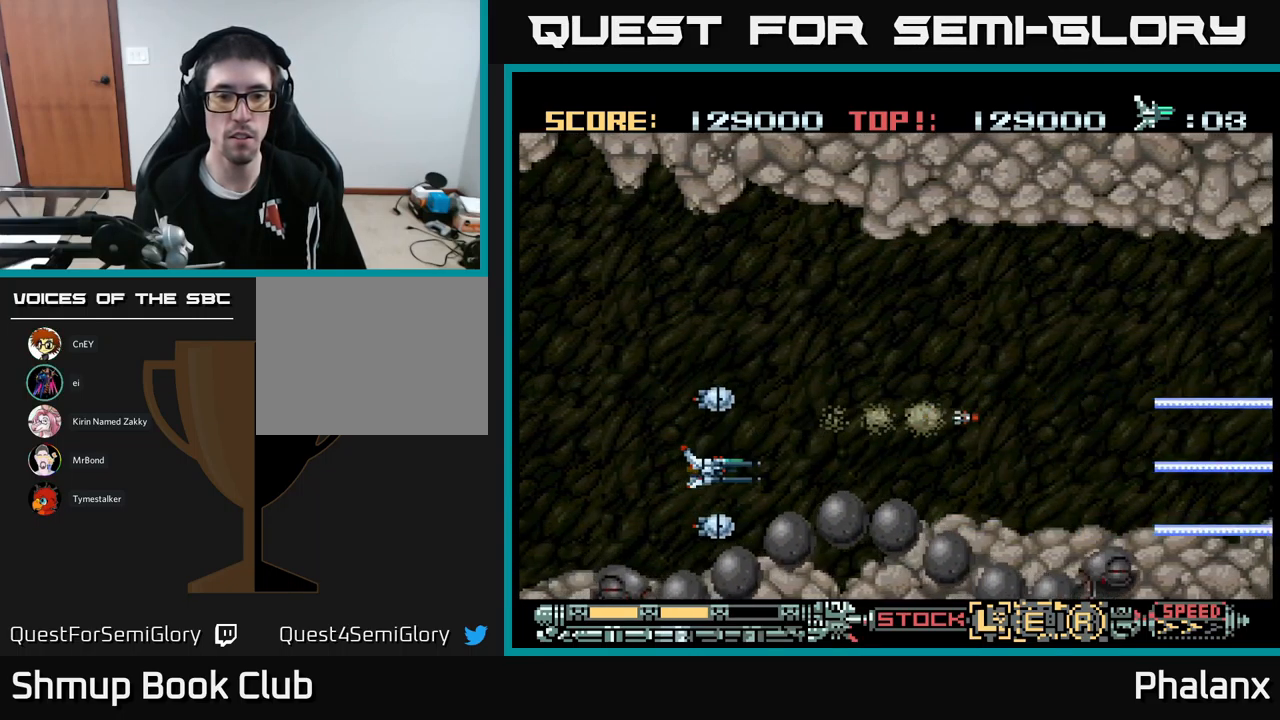
{"buttons": ["B", "DPAD_UP"], "events": [[484, "DPAD_UP", "down"]]}
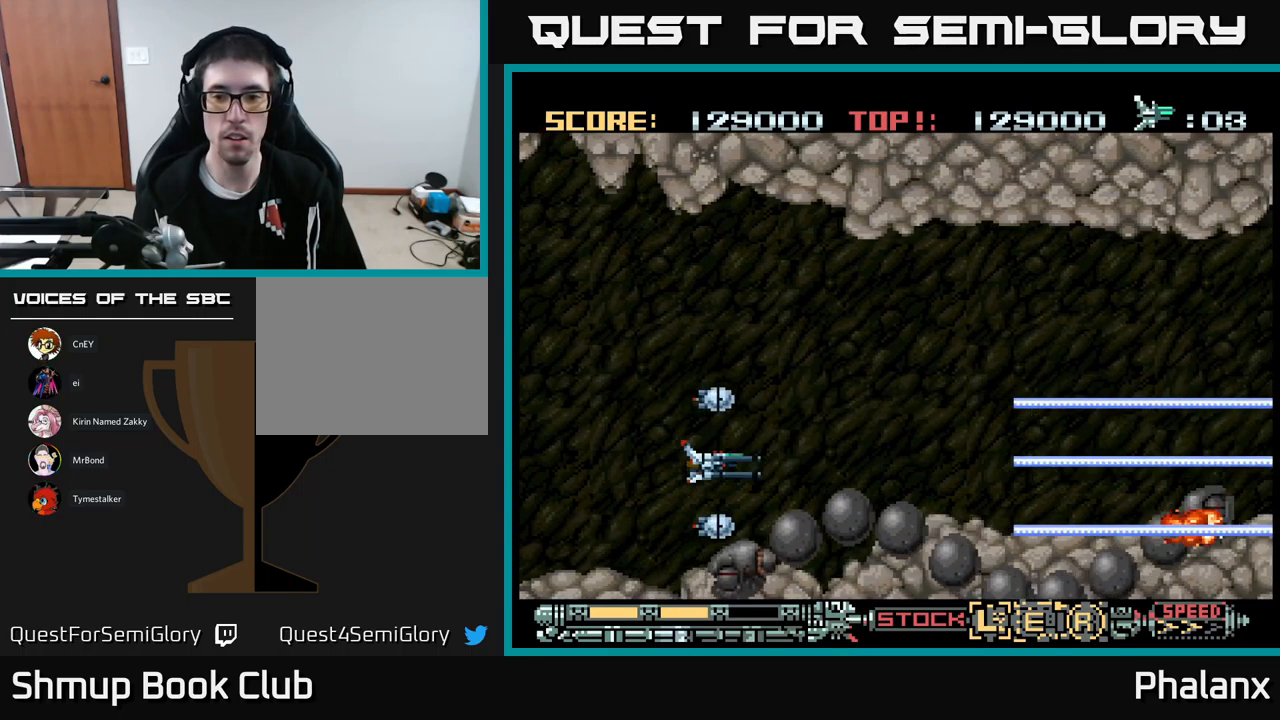
{"buttons": ["B", "DPAD_UP"], "events": [[134, "DPAD_UP", "up"], [367, "DPAD_UP", "down"]]}
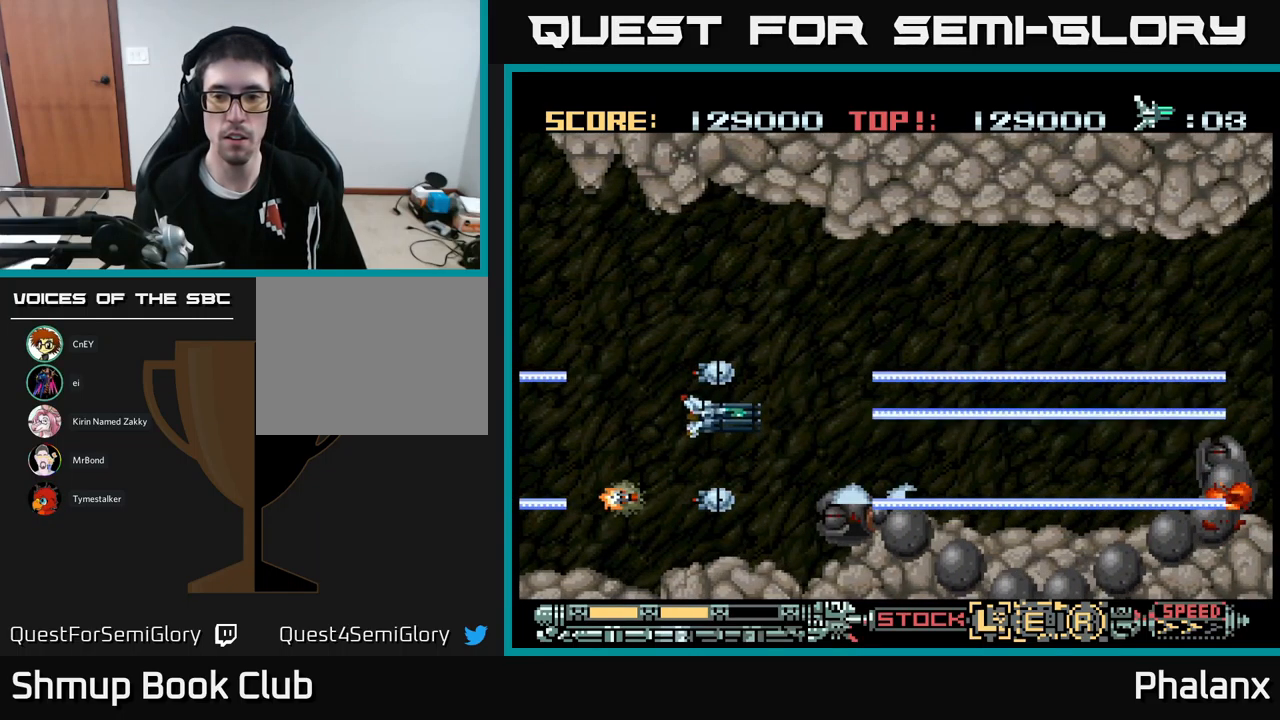
{"buttons": ["B", "DPAD_UP"], "events": [[84, "DPAD_UP", "up"], [100, "DPAD_RIGHT", "down"], [300, "DPAD_UP", "down"], [367, "DPAD_UP", "up"], [500, "DPAD_RIGHT", "up"], [500, "DPAD_UP", "down"]]}
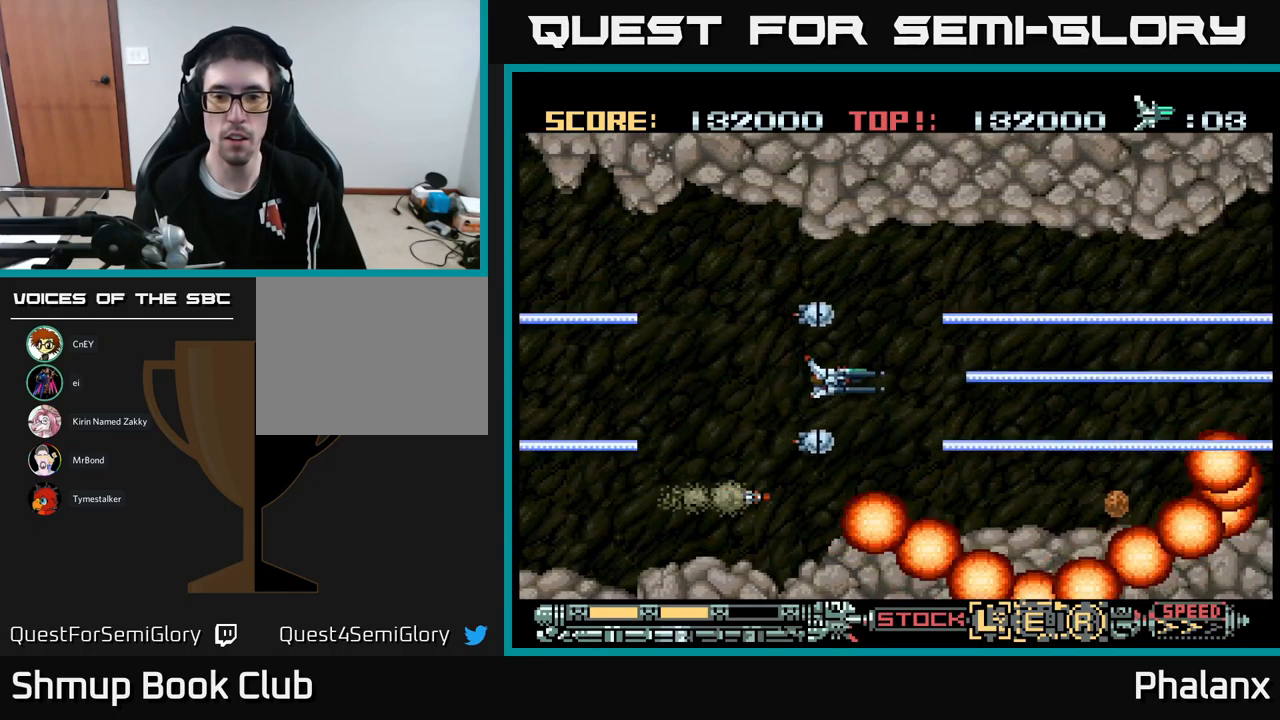
{"buttons": ["B", "DPAD_LEFT"], "events": [[167, "DPAD_UP", "up"], [234, "DPAD_DOWN", "down"], [467, "DPAD_LEFT", "down"], [500, "DPAD_DOWN", "up"]]}
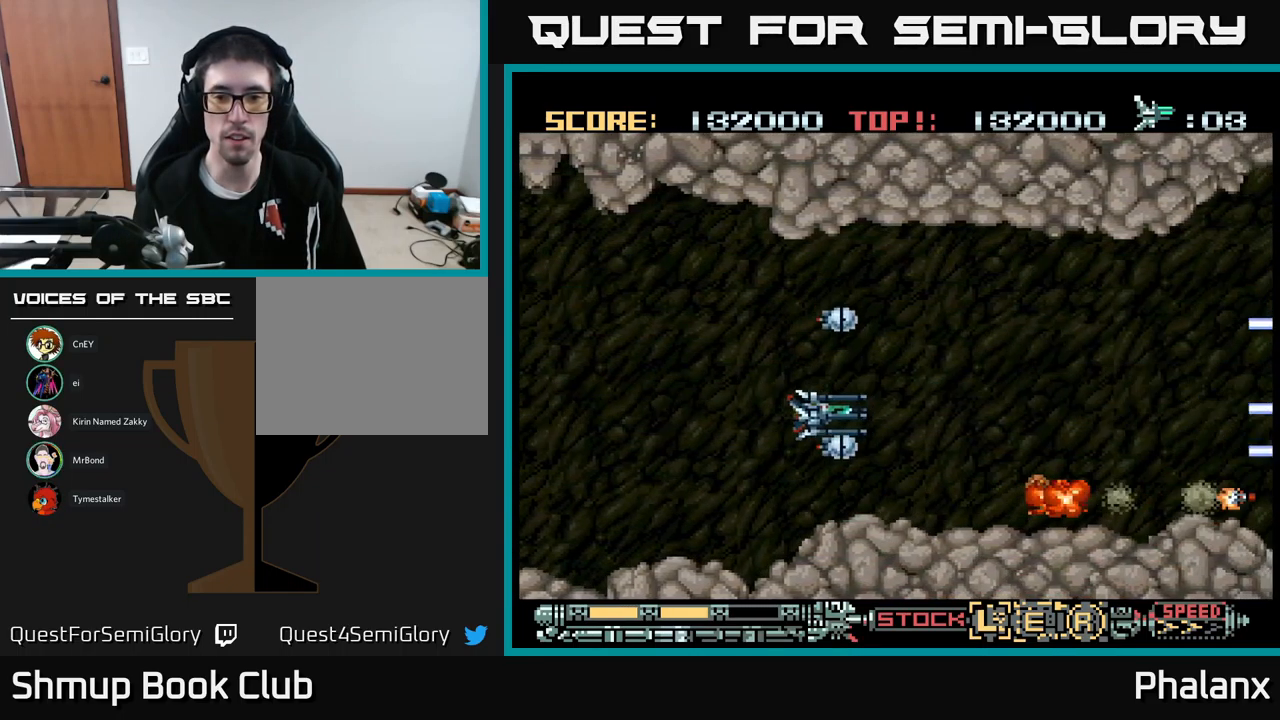
{"buttons": ["B", "DPAD_LEFT"], "events": [[167, "DPAD_LEFT", "up"], [217, "DPAD_DOWN", "down"], [284, "DPAD_DOWN", "up"], [467, "DPAD_LEFT", "down"]]}
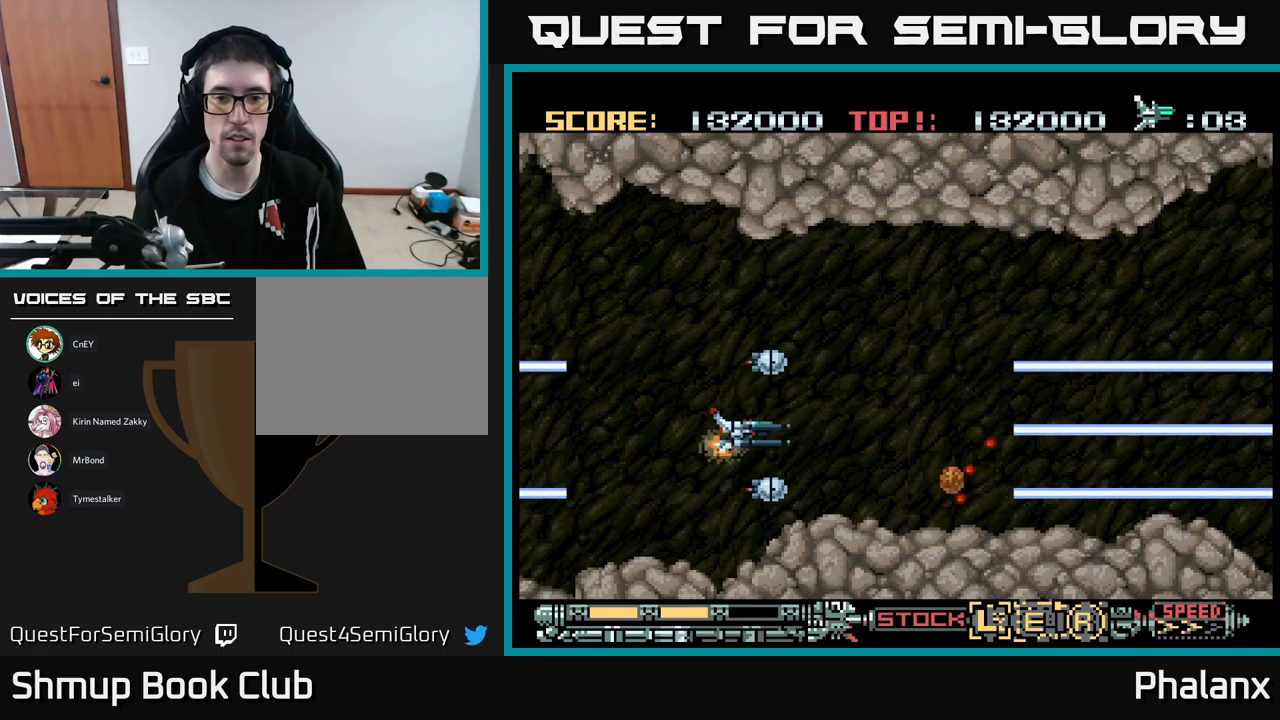
{"buttons": ["B"], "events": [[134, "DPAD_LEFT", "up"], [284, "DPAD_UP", "down"], [334, "DPAD_UP", "up"]]}
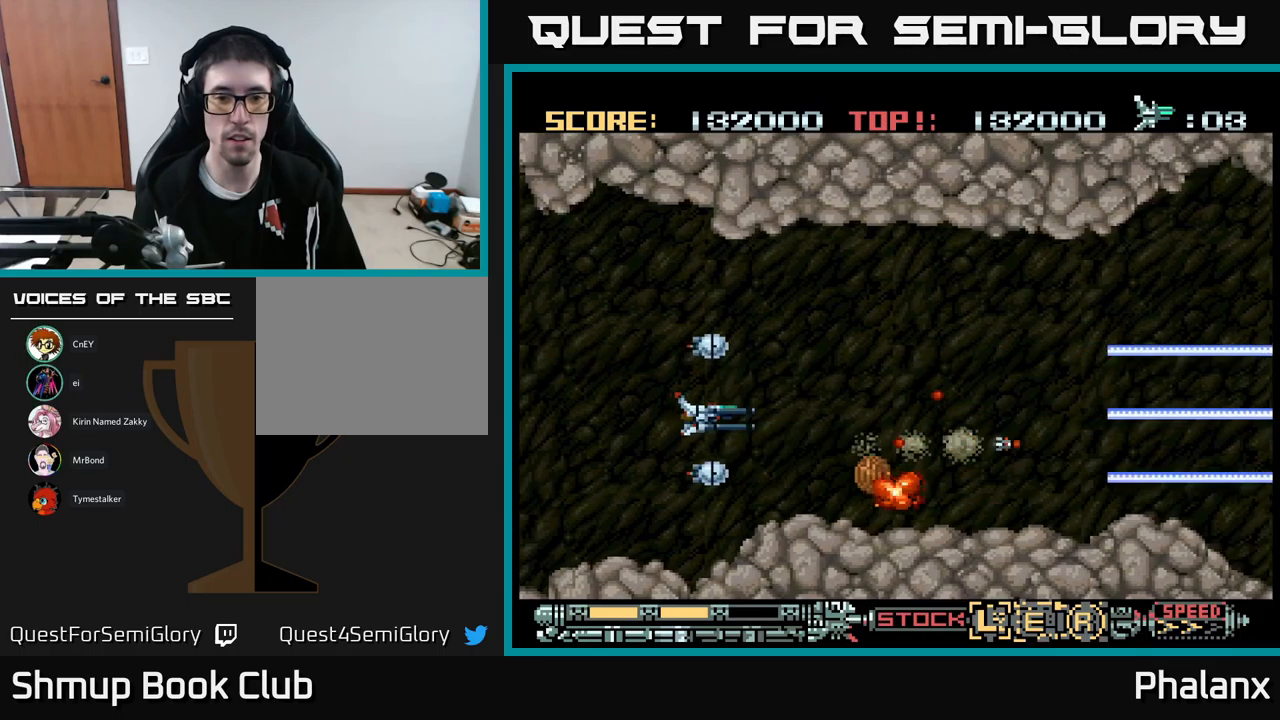
{"buttons": ["B"], "events": [[250, "DPAD_LEFT", "down"], [317, "DPAD_UP", "down"], [367, "DPAD_UP", "up"], [450, "DPAD_LEFT", "up"]]}
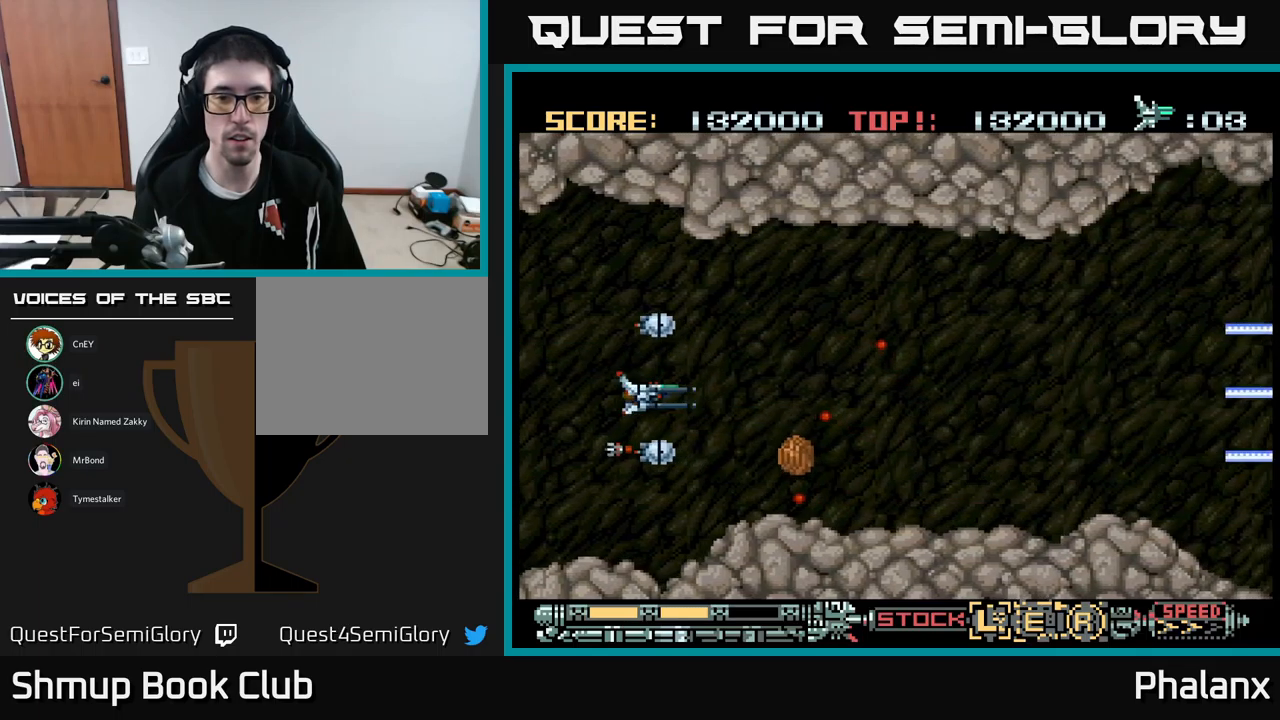
{"buttons": ["B", "DPAD_UP"], "events": [[234, "DPAD_UP", "down"], [350, "DPAD_UP", "up"], [450, "DPAD_UP", "down"]]}
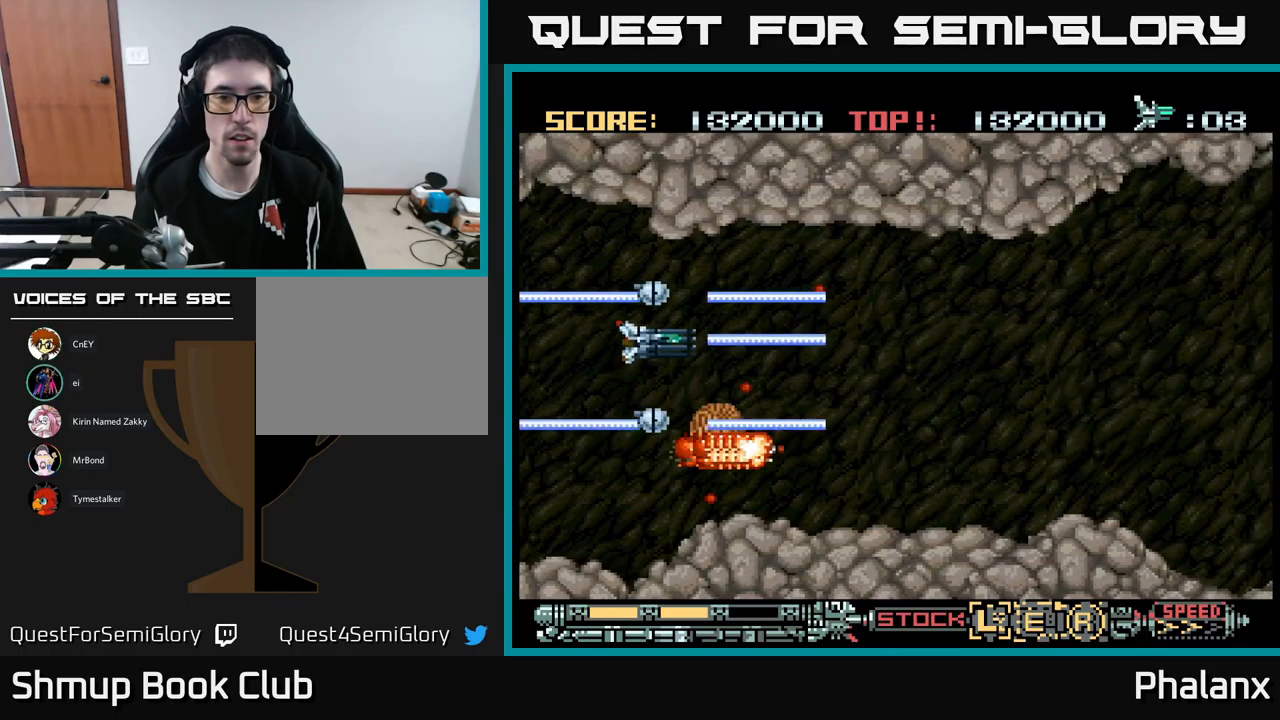
{"buttons": ["B", "DPAD_RIGHT"], "events": [[100, "DPAD_UP", "up"], [200, "DPAD_RIGHT", "down"]]}
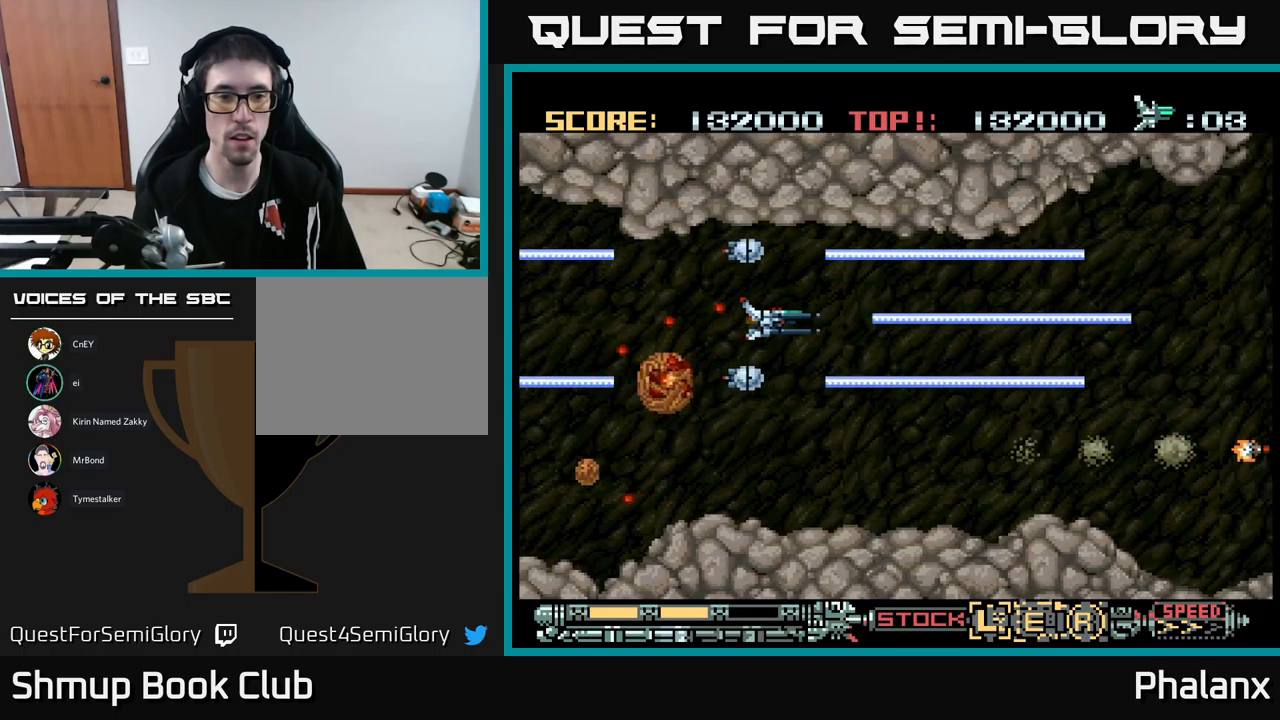
{"buttons": ["B", "DPAD_DOWN", "DPAD_RIGHT"], "events": [[234, "DPAD_UP", "down"], [334, "DPAD_UP", "up"], [434, "DPAD_DOWN", "down"]]}
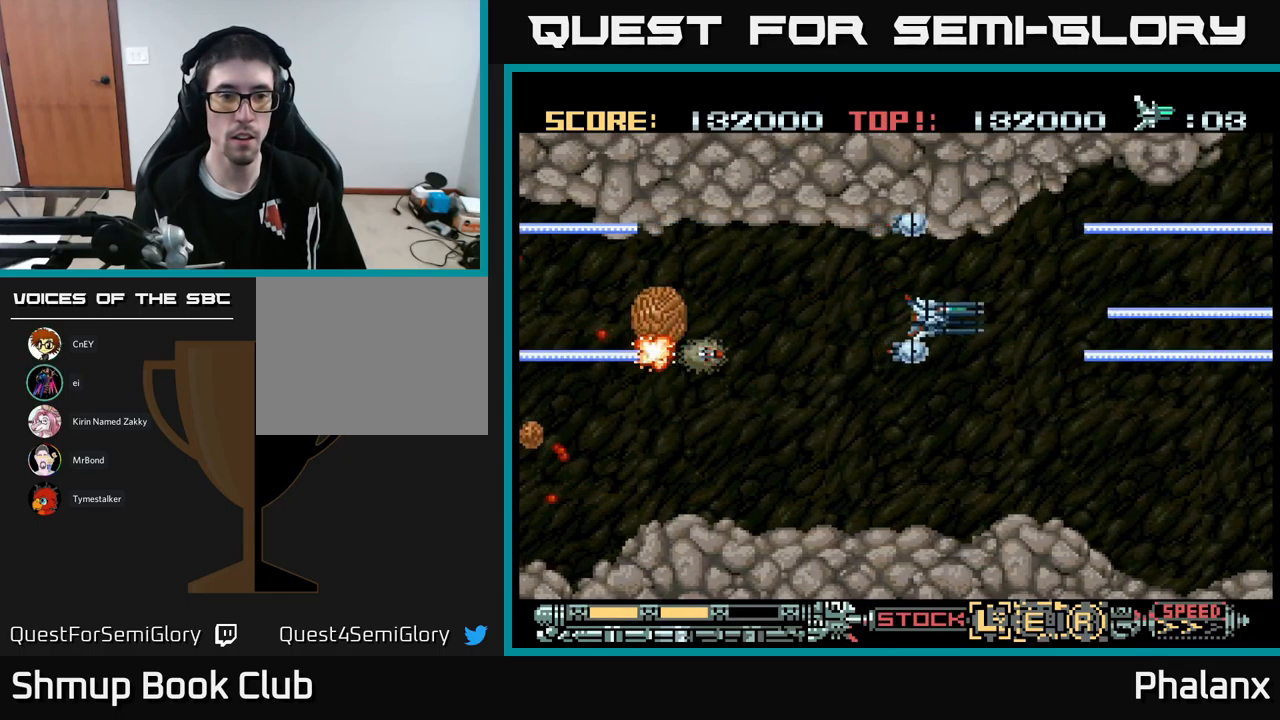
{"buttons": ["B", "DPAD_UP"], "events": [[17, "DPAD_RIGHT", "up"], [150, "DPAD_DOWN", "up"], [467, "DPAD_UP", "down"]]}
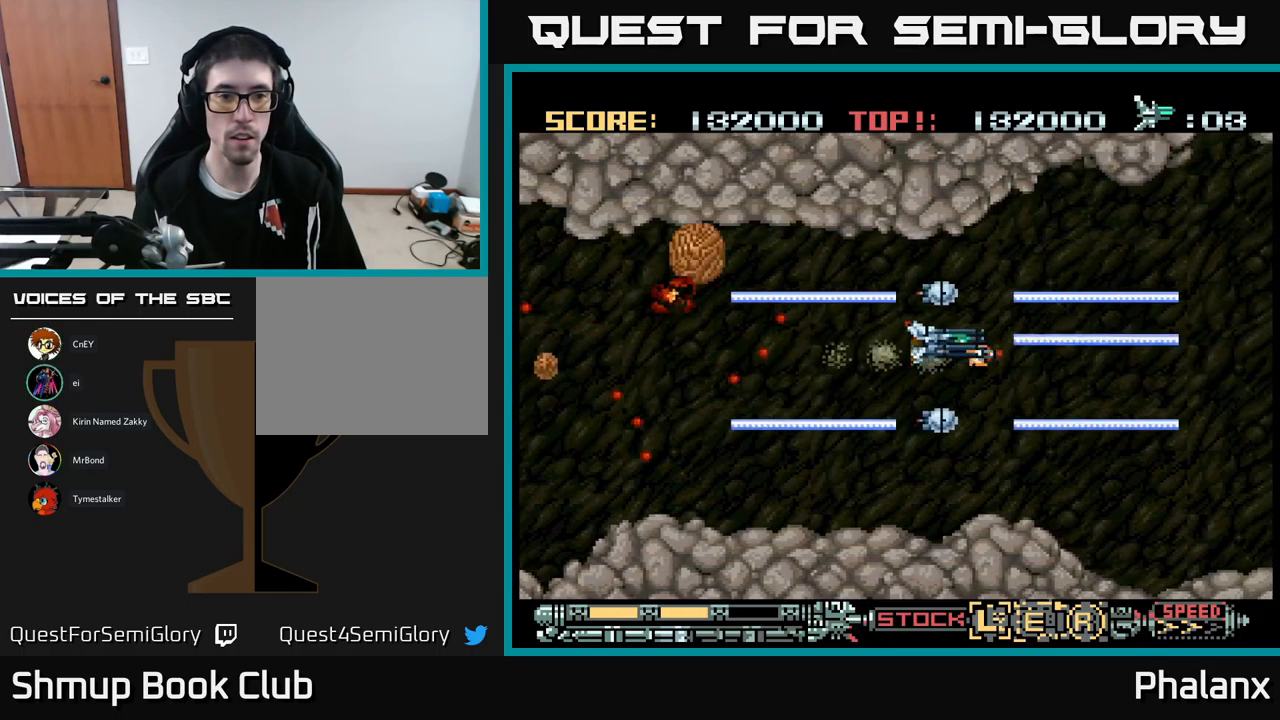
{"buttons": ["B", "DPAD_RIGHT"], "events": [[34, "DPAD_RIGHT", "down"], [34, "DPAD_UP", "up"], [250, "DPAD_RIGHT", "up"], [400, "DPAD_RIGHT", "down"]]}
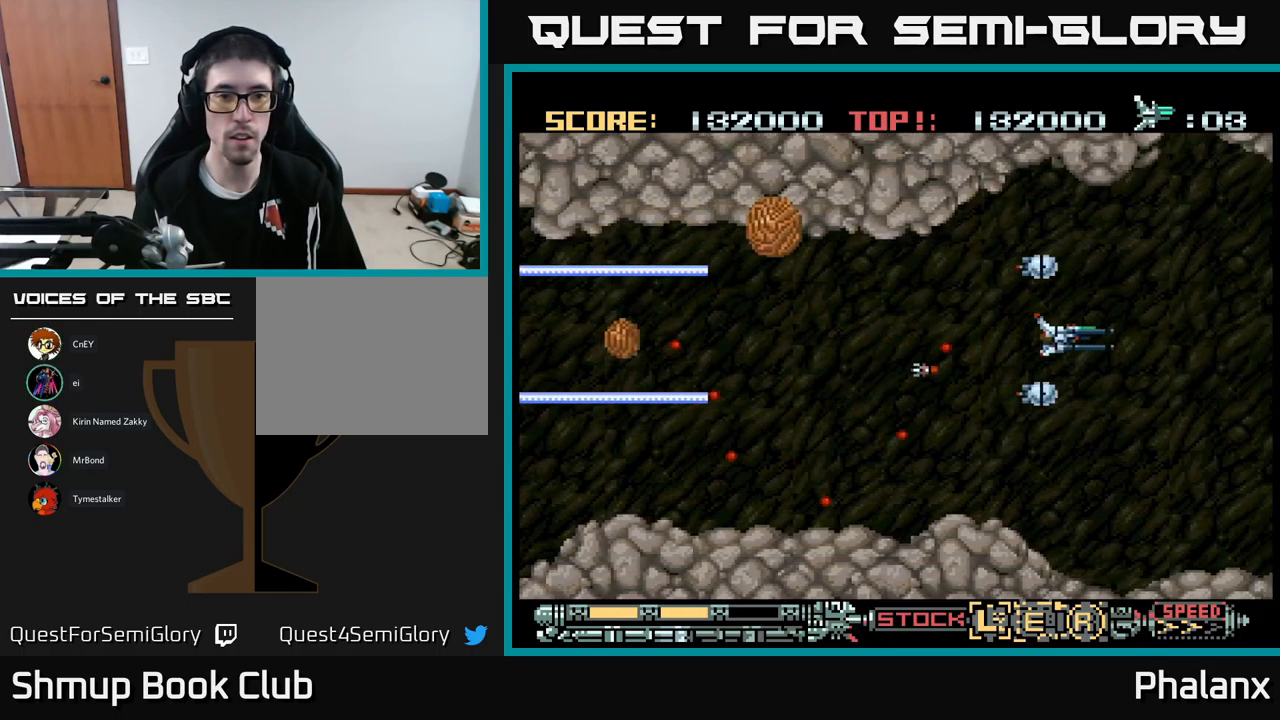
{"buttons": ["B", "DPAD_LEFT"], "events": [[117, "DPAD_UP", "down"], [267, "DPAD_RIGHT", "up"], [284, "DPAD_RIGHT", "down"], [334, "DPAD_UP", "up"], [367, "DPAD_RIGHT", "up"], [500, "DPAD_LEFT", "down"]]}
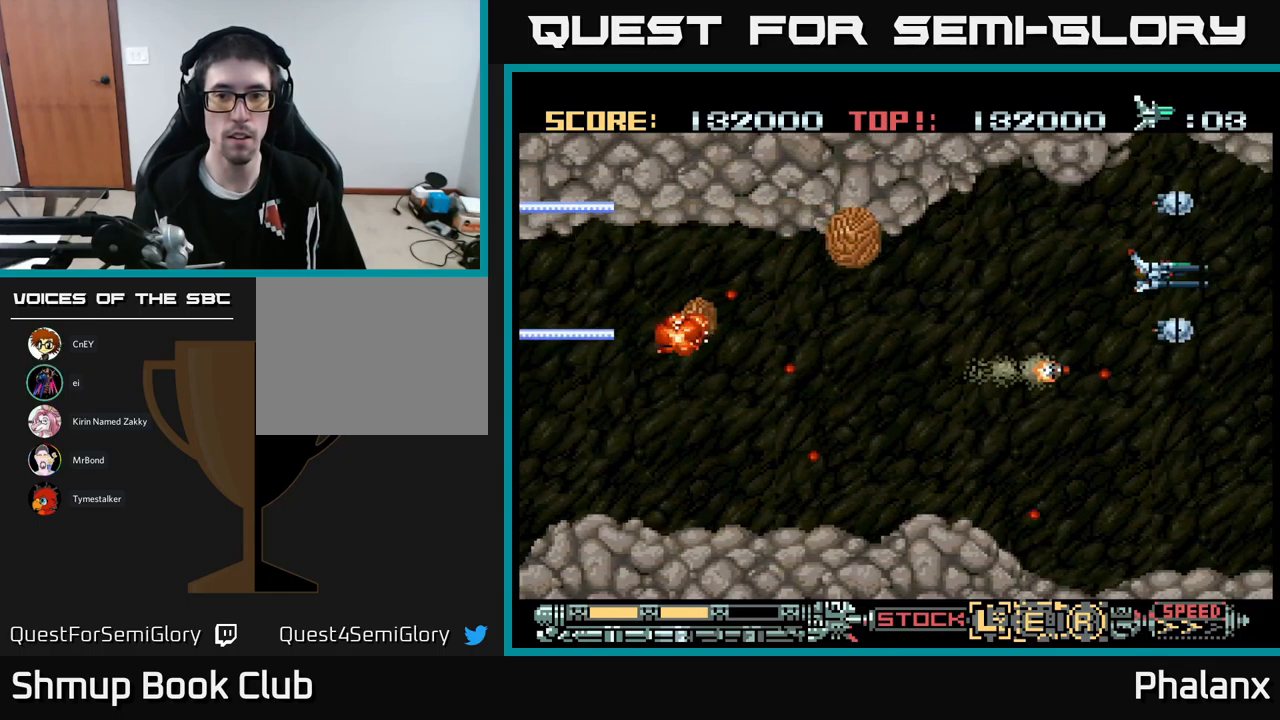
{"buttons": ["B"], "events": [[200, "DPAD_DOWN", "down"], [234, "DPAD_LEFT", "up"], [384, "DPAD_DOWN", "up"]]}
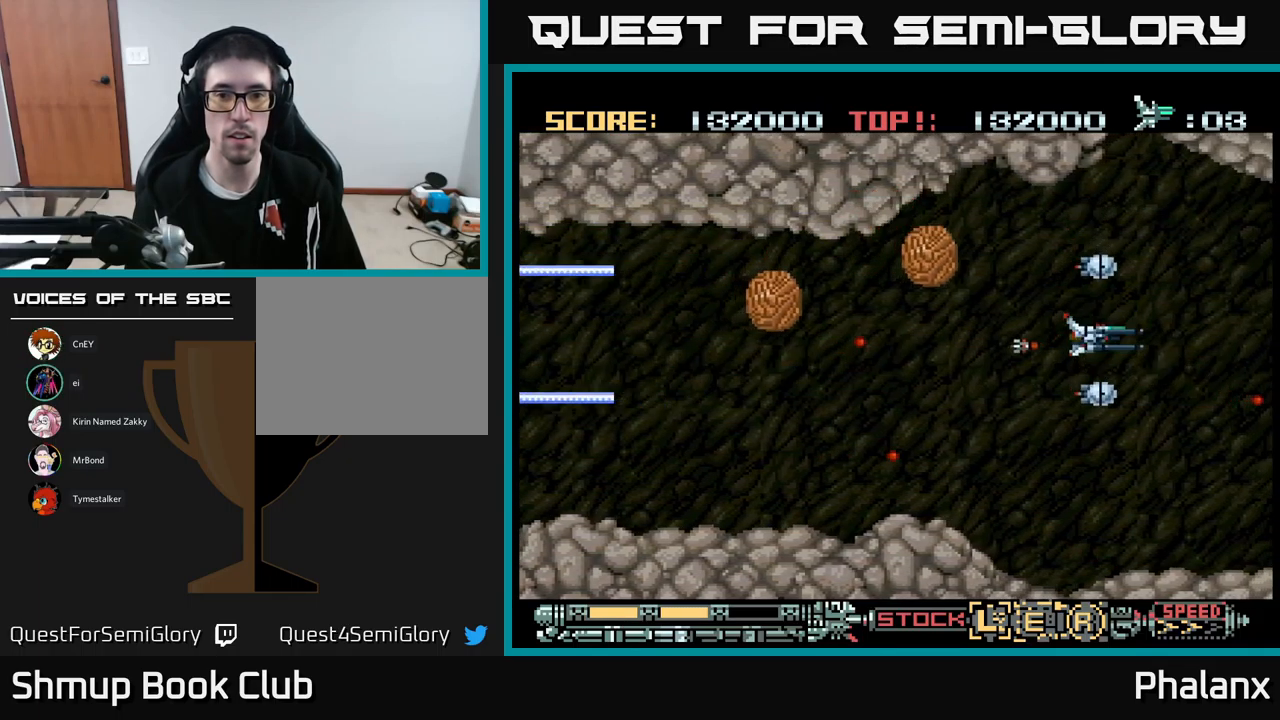
{"buttons": ["B", "DPAD_RIGHT"], "events": [[450, "DPAD_RIGHT", "down"]]}
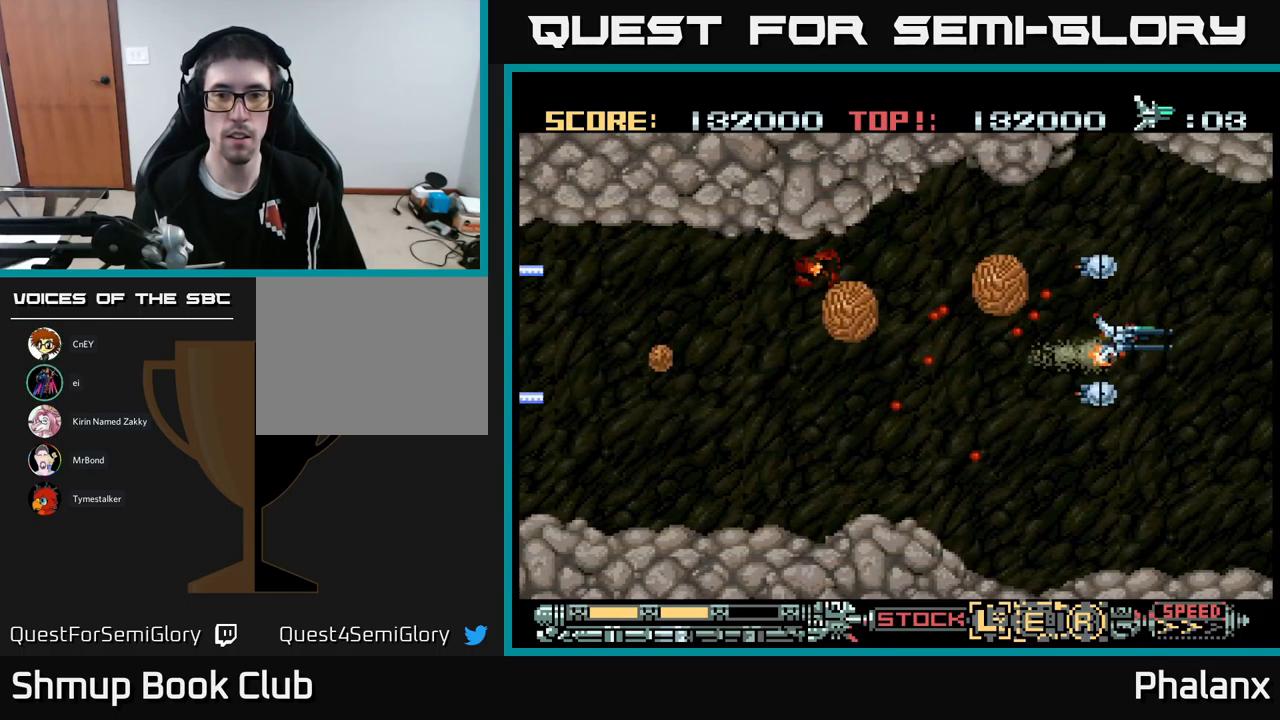
{"buttons": ["B"], "events": [[117, "DPAD_DOWN", "down"], [417, "DPAD_DOWN", "up"], [417, "DPAD_RIGHT", "up"]]}